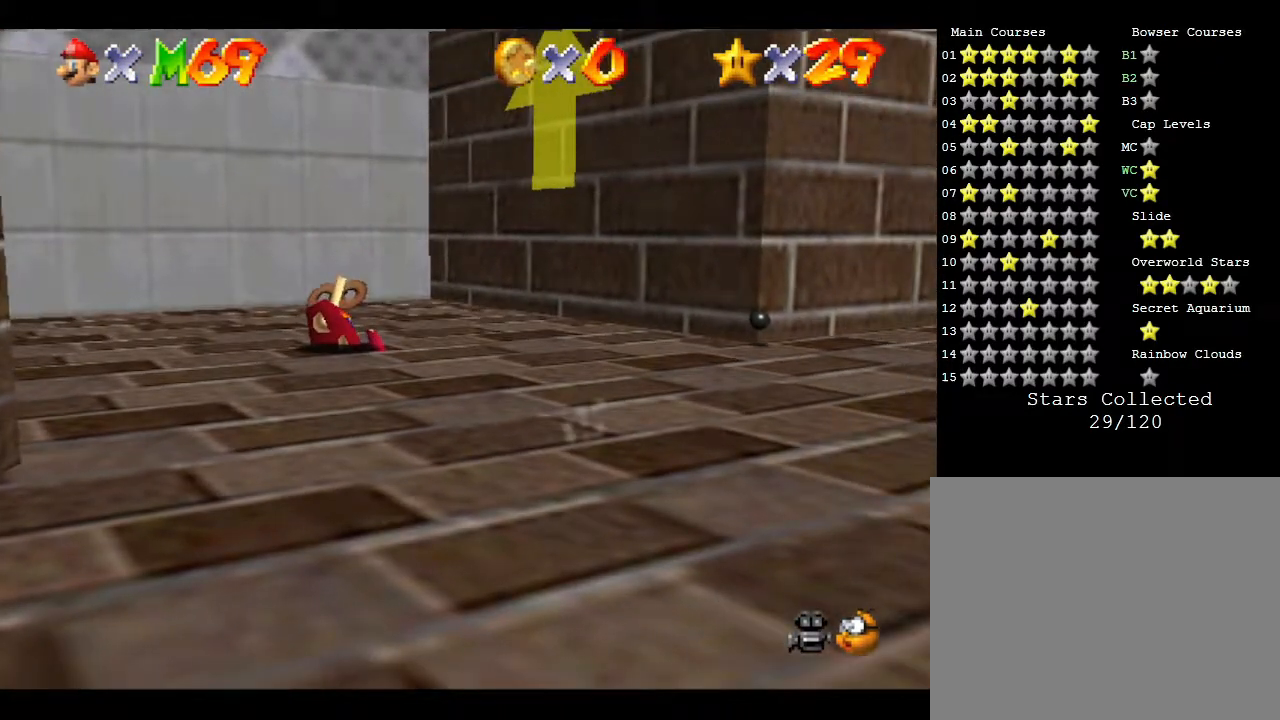
Gameplay with a controller (Nintendo layout); each line is a JSON object with the inputs held at the frame after it. "events" lists button and stick changes between this image and that frame as [ms after this image, input, new state], when the widget could be followed in between. Not read: L3 R3.
{"buttons": ["C_LEFT"], "left_stick": "down-right", "events": [[417, "C_LEFT", "down"]]}
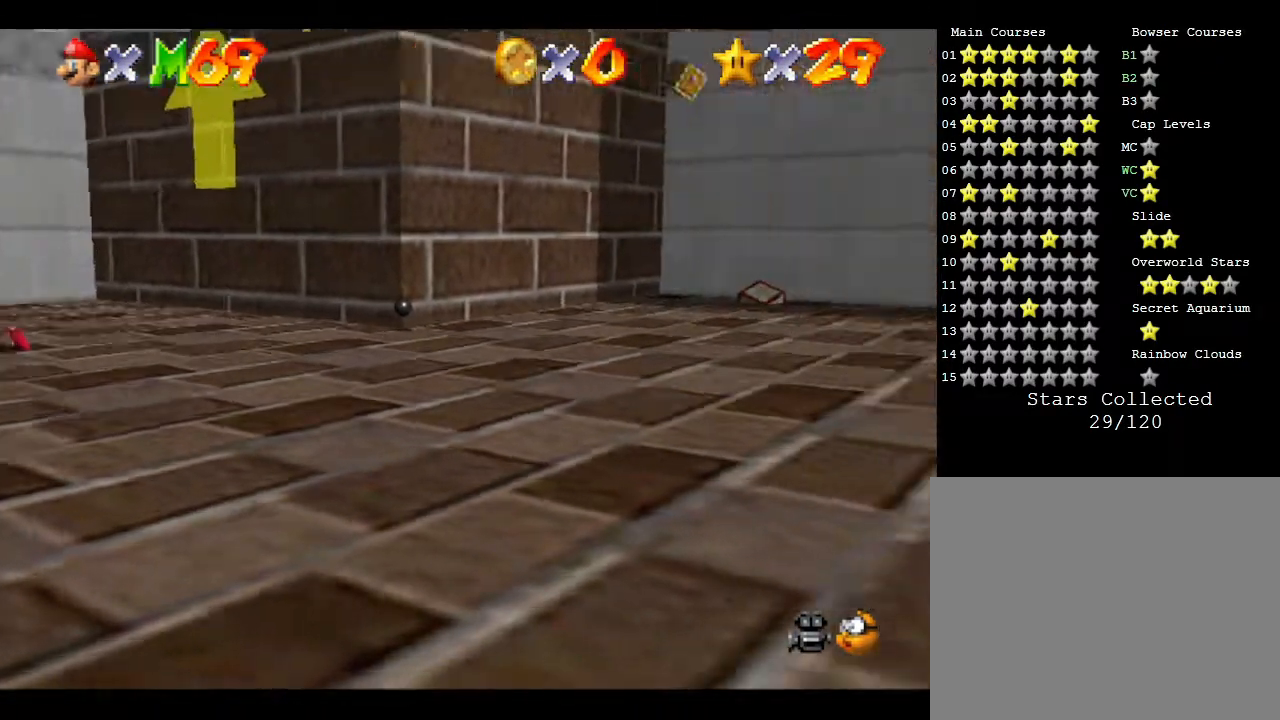
{"buttons": [], "left_stick": "up-right", "events": [[133, "C_LEFT", "up"], [133, "left_stick", "up-right"]]}
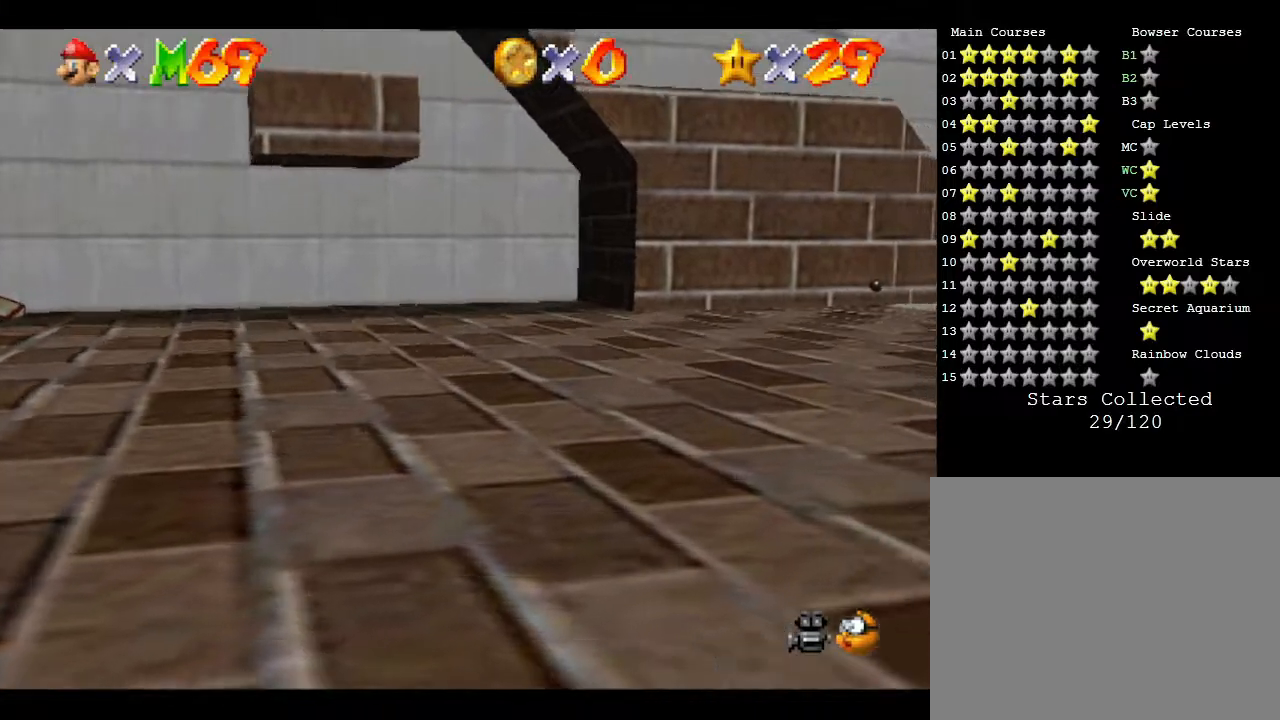
{"buttons": [], "left_stick": "up-right", "events": []}
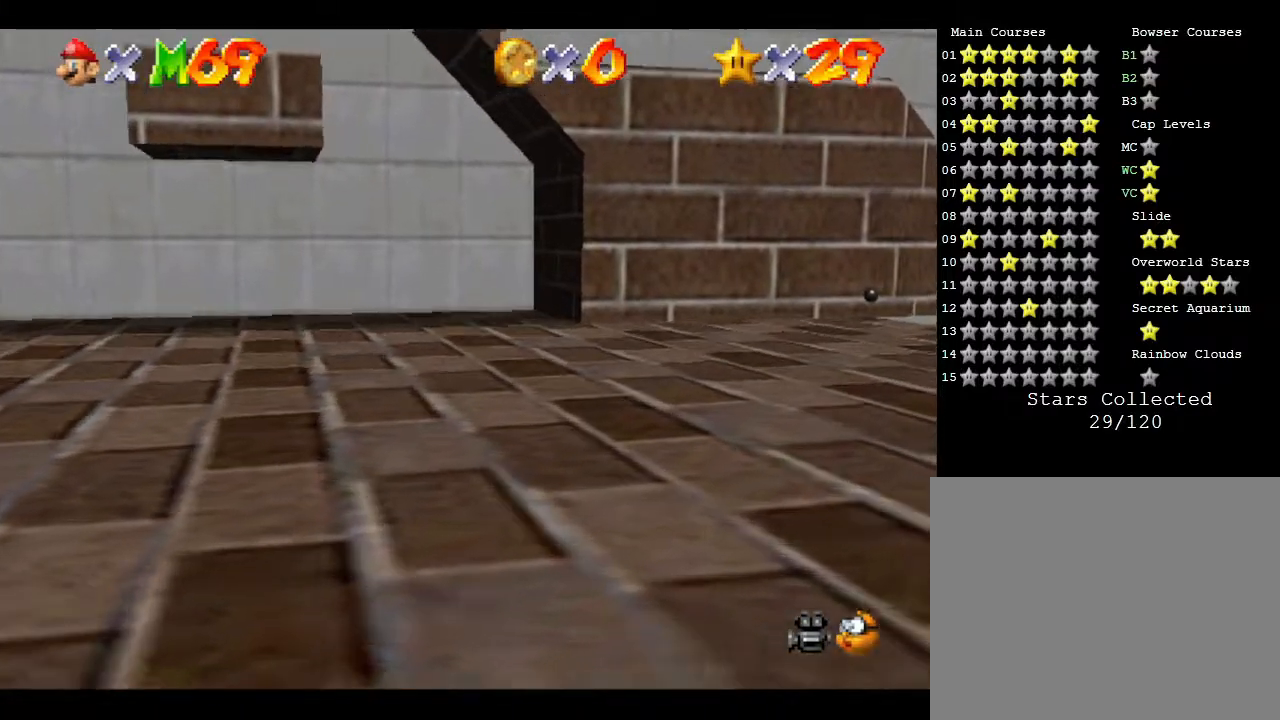
{"buttons": [], "left_stick": "up-right", "events": []}
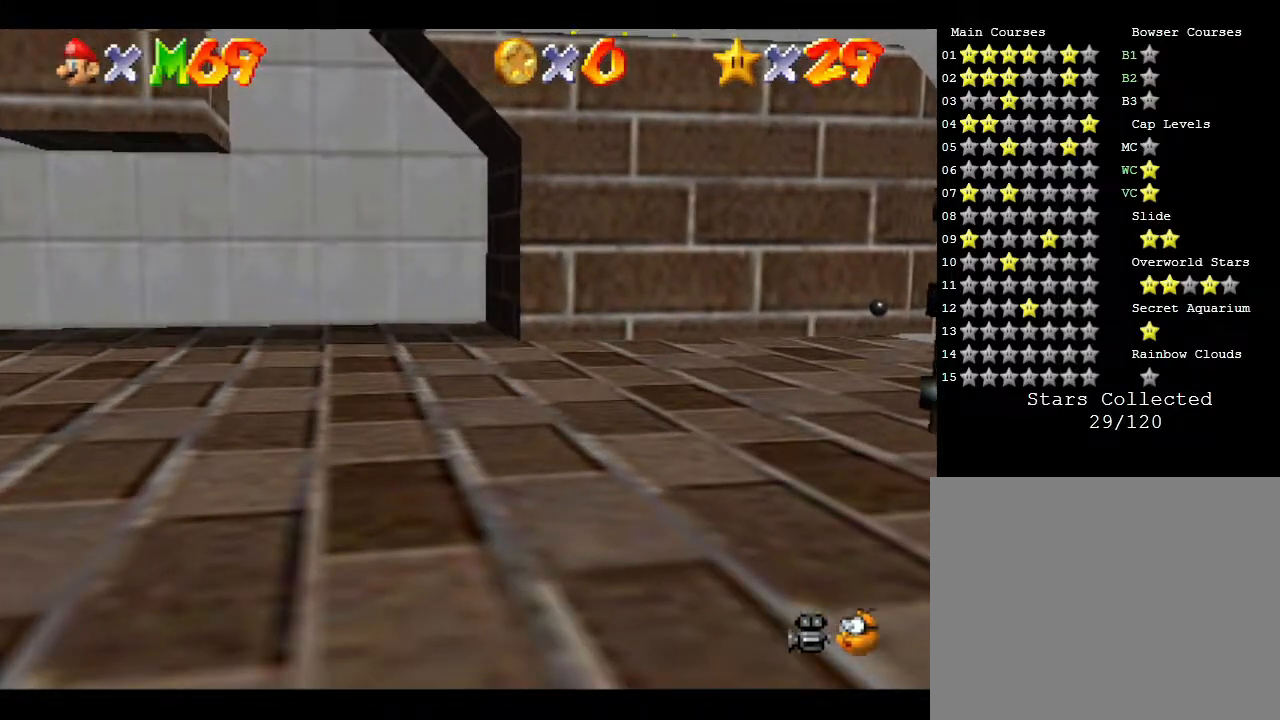
{"buttons": [], "left_stick": "up-right", "events": []}
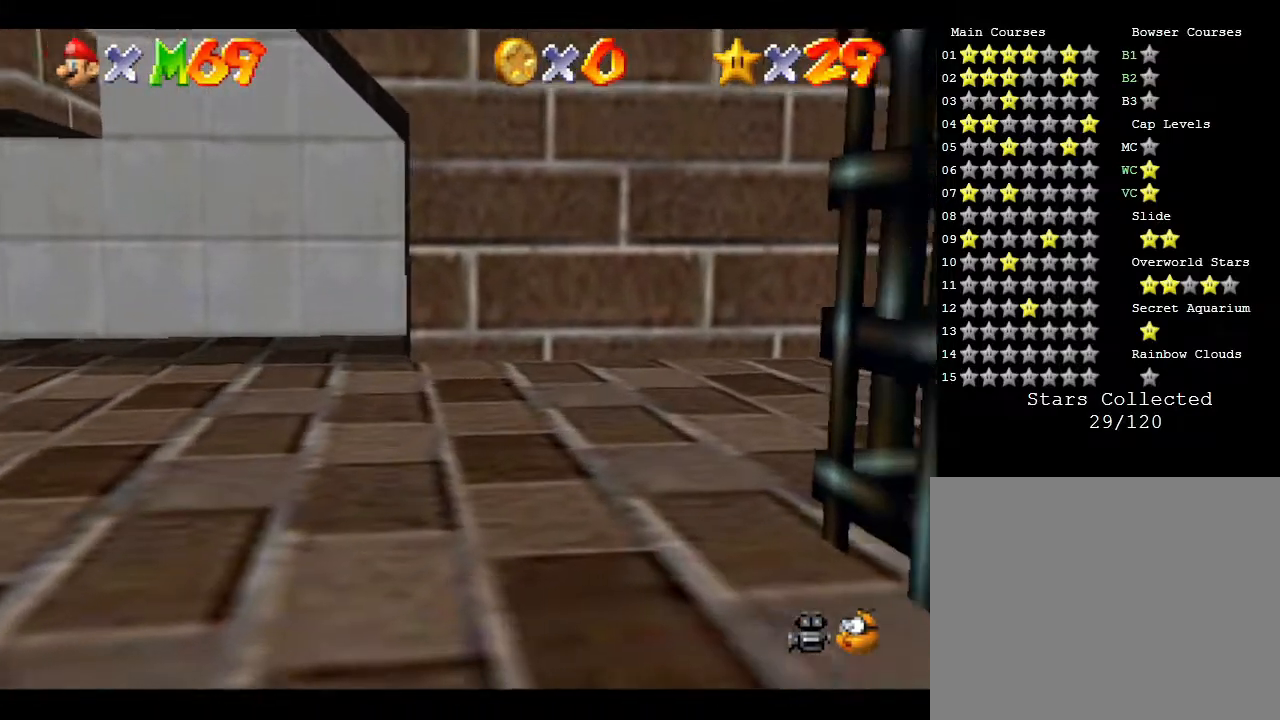
{"buttons": [], "left_stick": "up-right", "events": []}
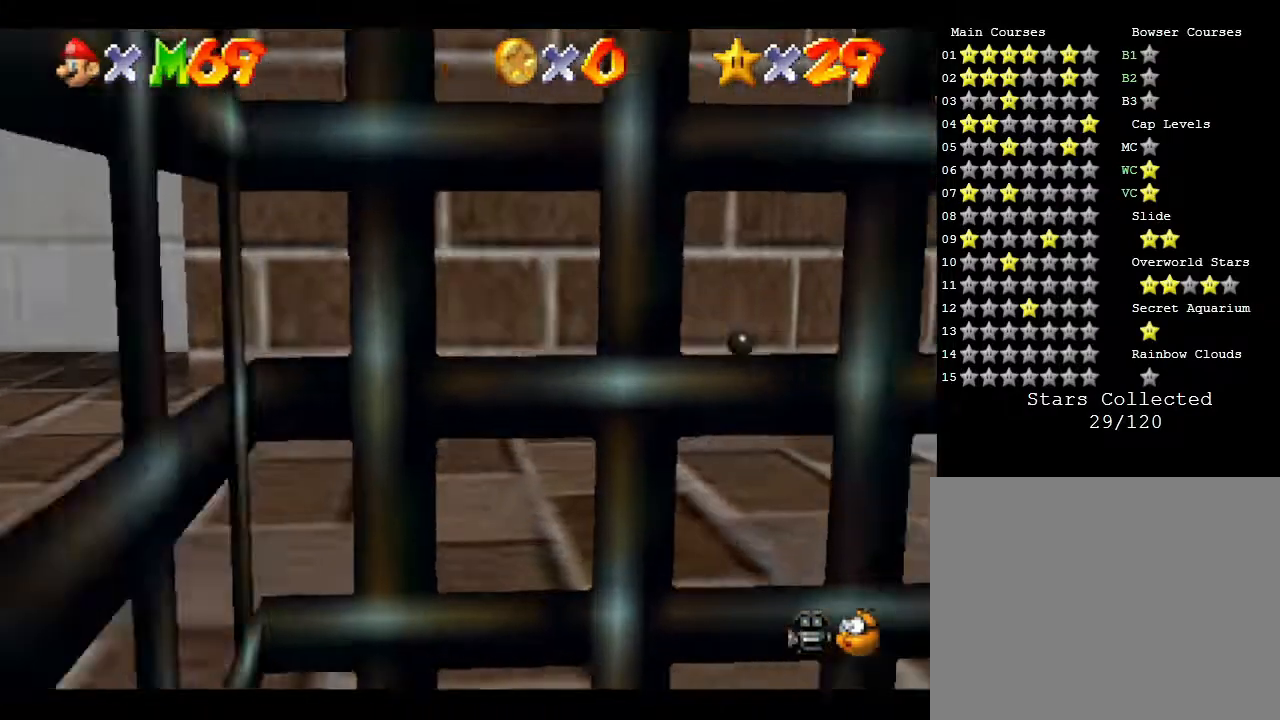
{"buttons": ["A", "Z"], "left_stick": "right", "events": [[117, "Z", "down"], [217, "A", "down"], [367, "left_stick", "right"]]}
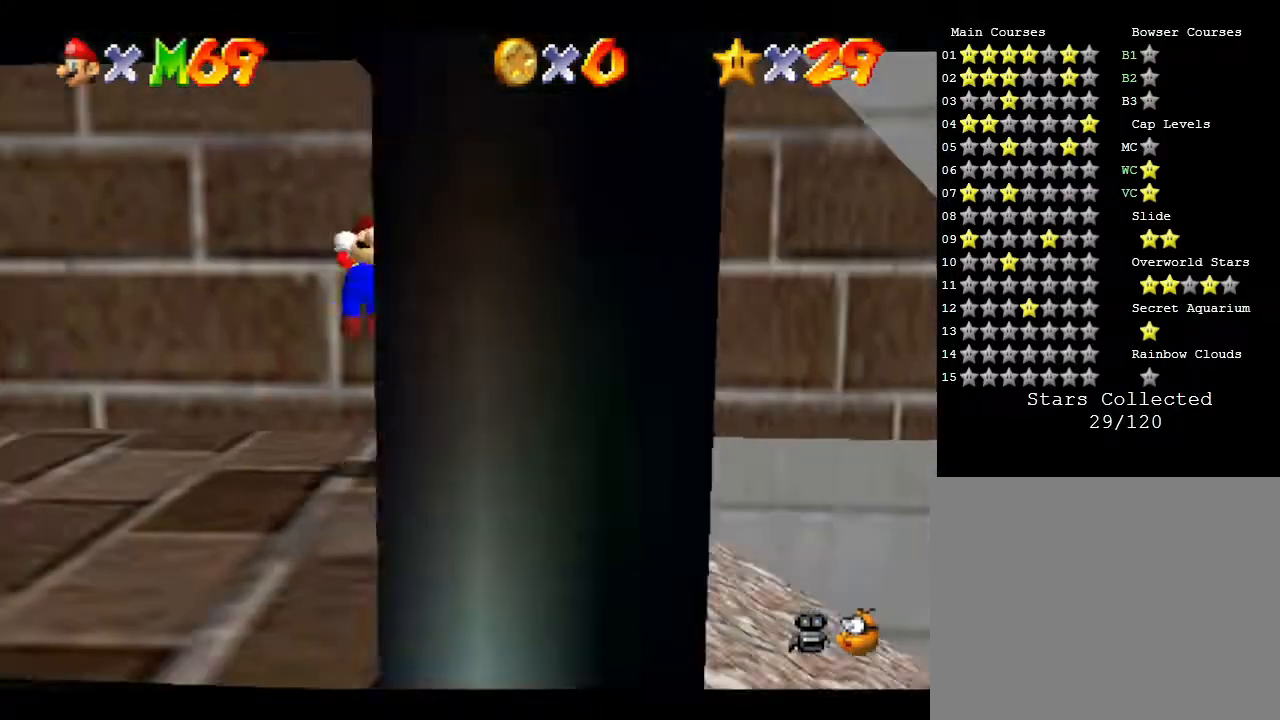
{"buttons": ["A", "Z"], "left_stick": "right", "events": []}
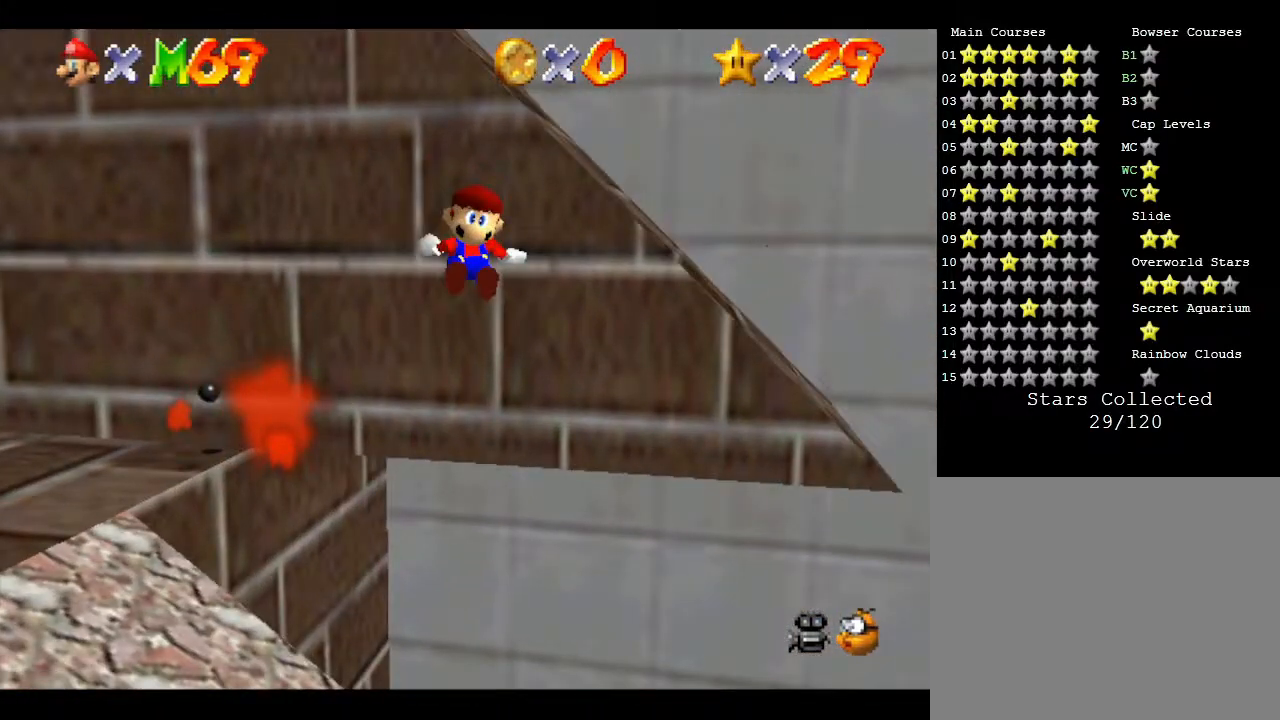
{"buttons": ["A"], "left_stick": "up", "events": [[67, "left_stick", "up-right"], [217, "A", "up"], [350, "A", "down"], [483, "Z", "up"], [483, "left_stick", "up"]]}
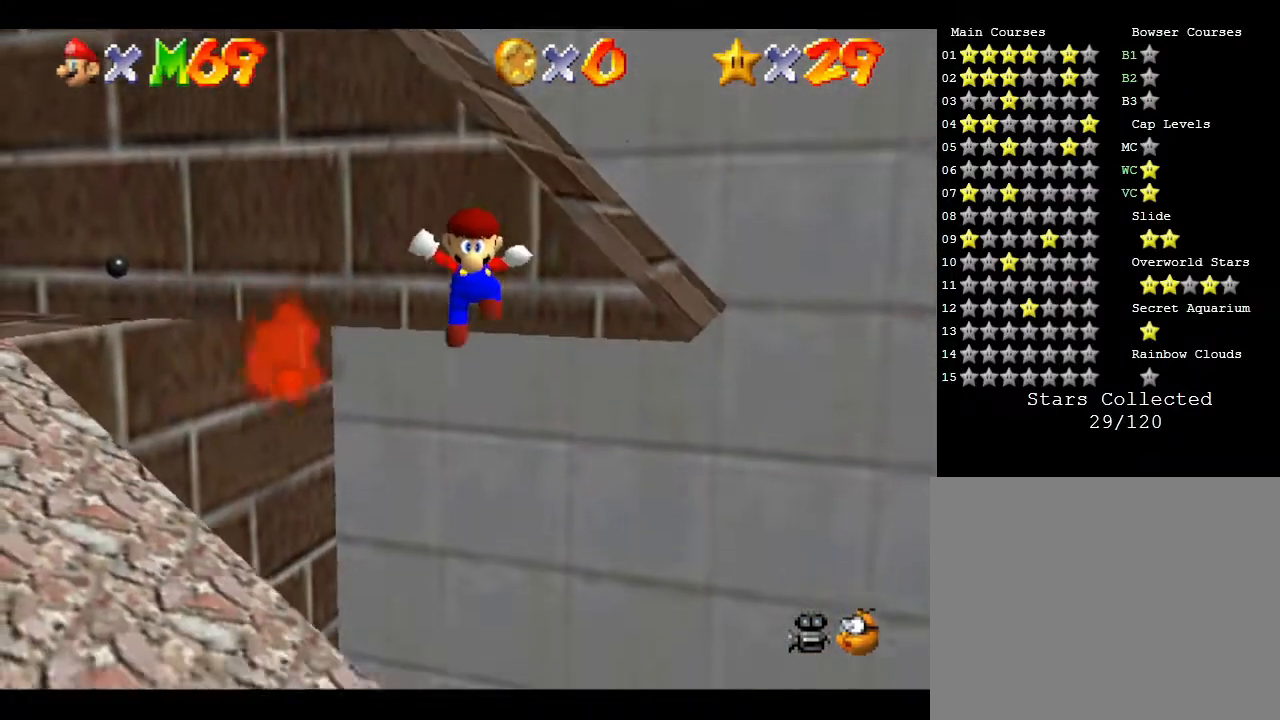
{"buttons": ["A"], "left_stick": "center", "events": [[133, "left_stick", "up-right"], [200, "A", "up"], [333, "A", "down"], [433, "left_stick", "center"]]}
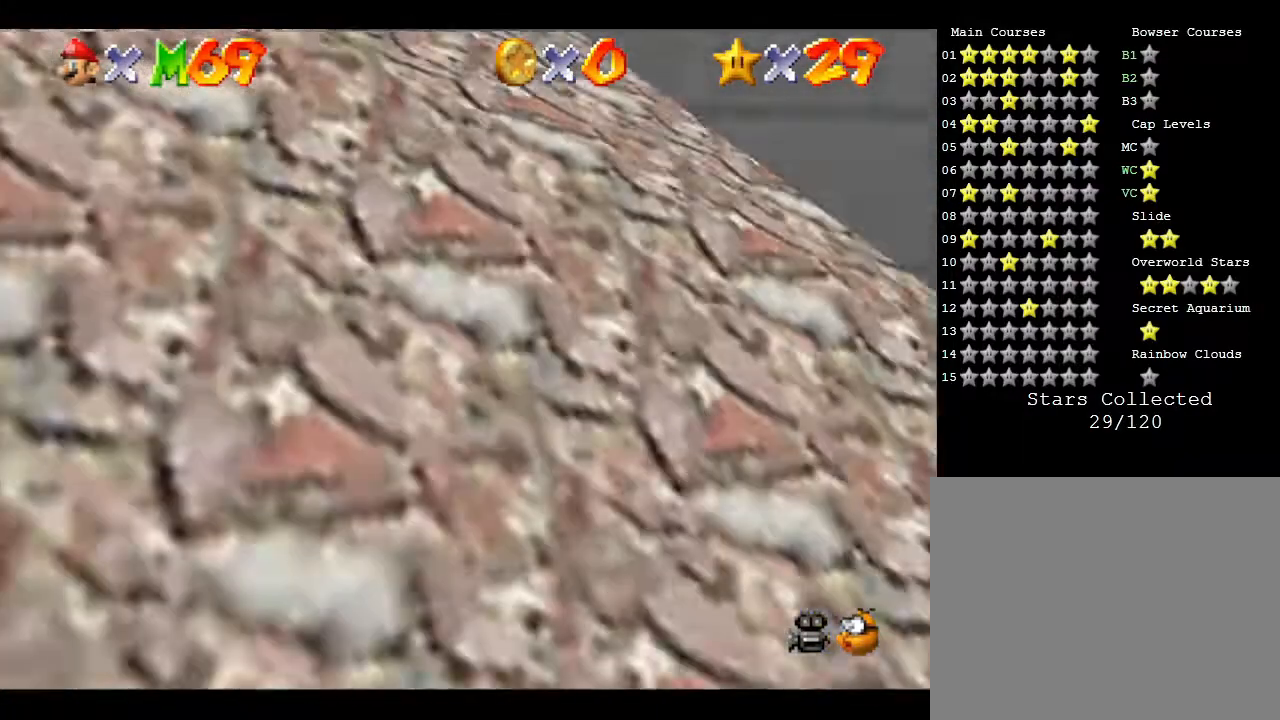
{"buttons": [], "left_stick": "center", "events": [[183, "A", "up"]]}
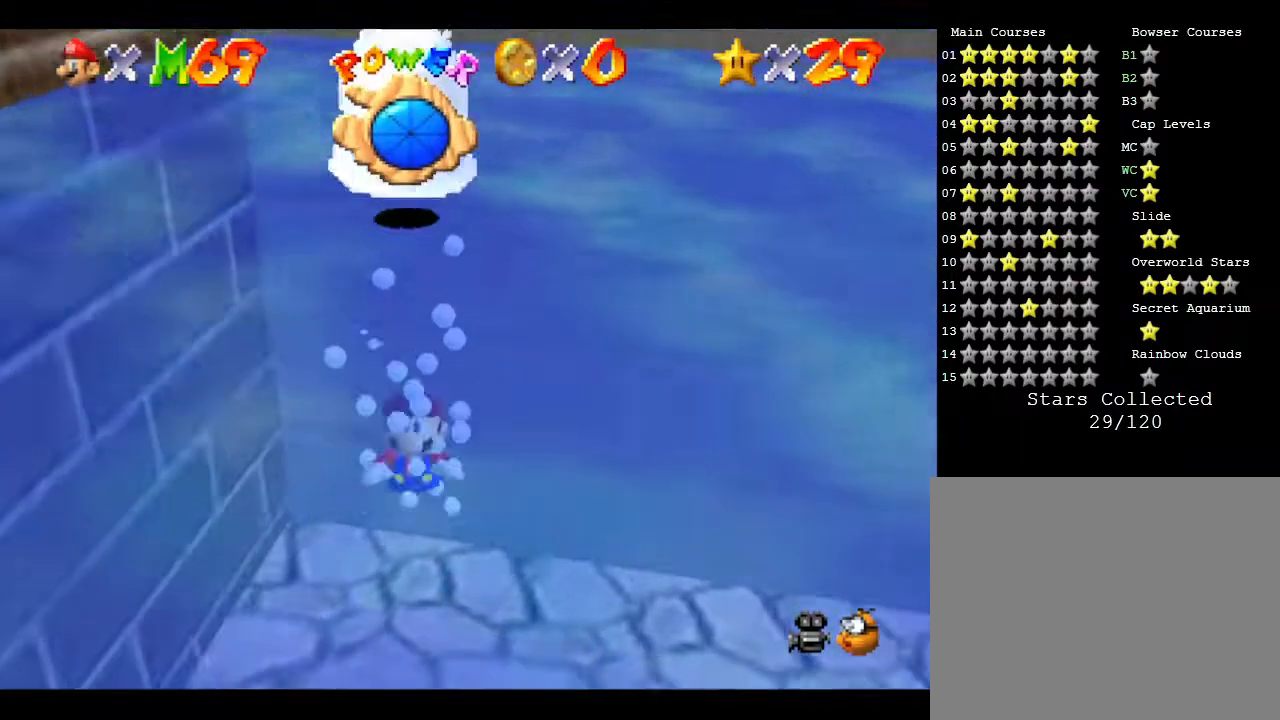
{"buttons": [], "left_stick": "down-right", "events": [[117, "A", "down"], [400, "A", "up"], [400, "left_stick", "down-right"]]}
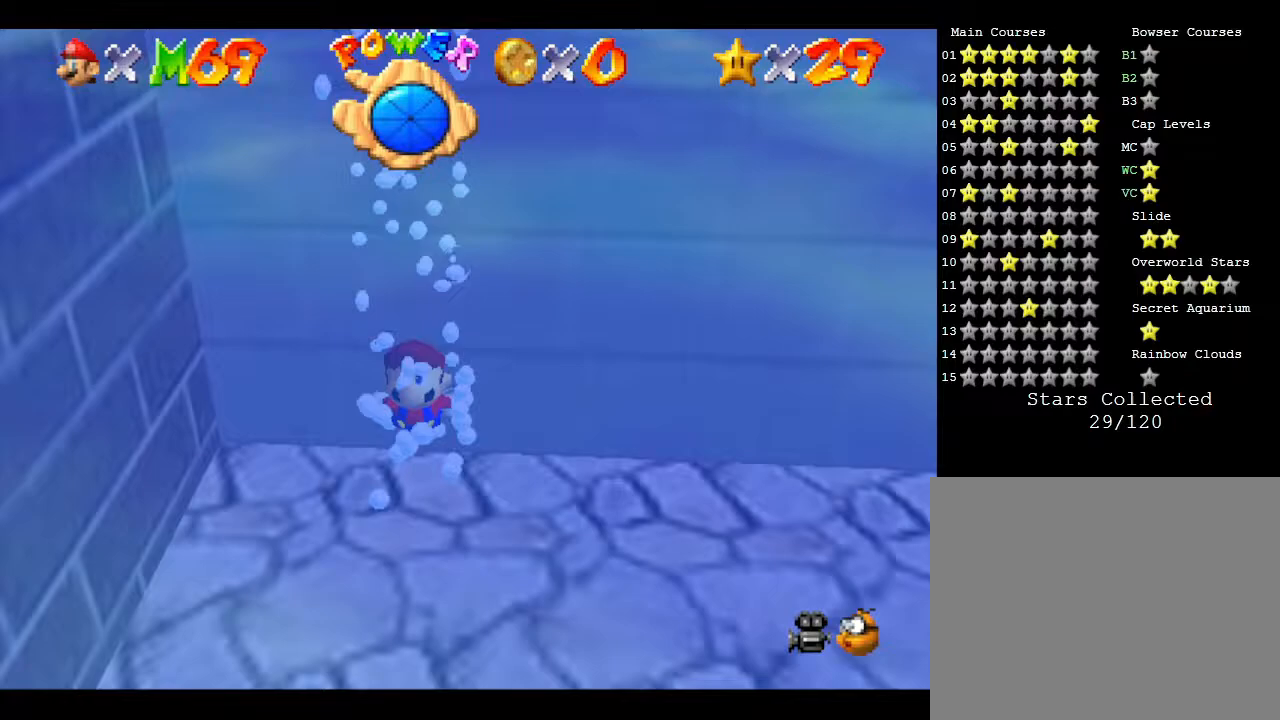
{"buttons": ["A"], "left_stick": "down-right", "events": [[400, "A", "down"]]}
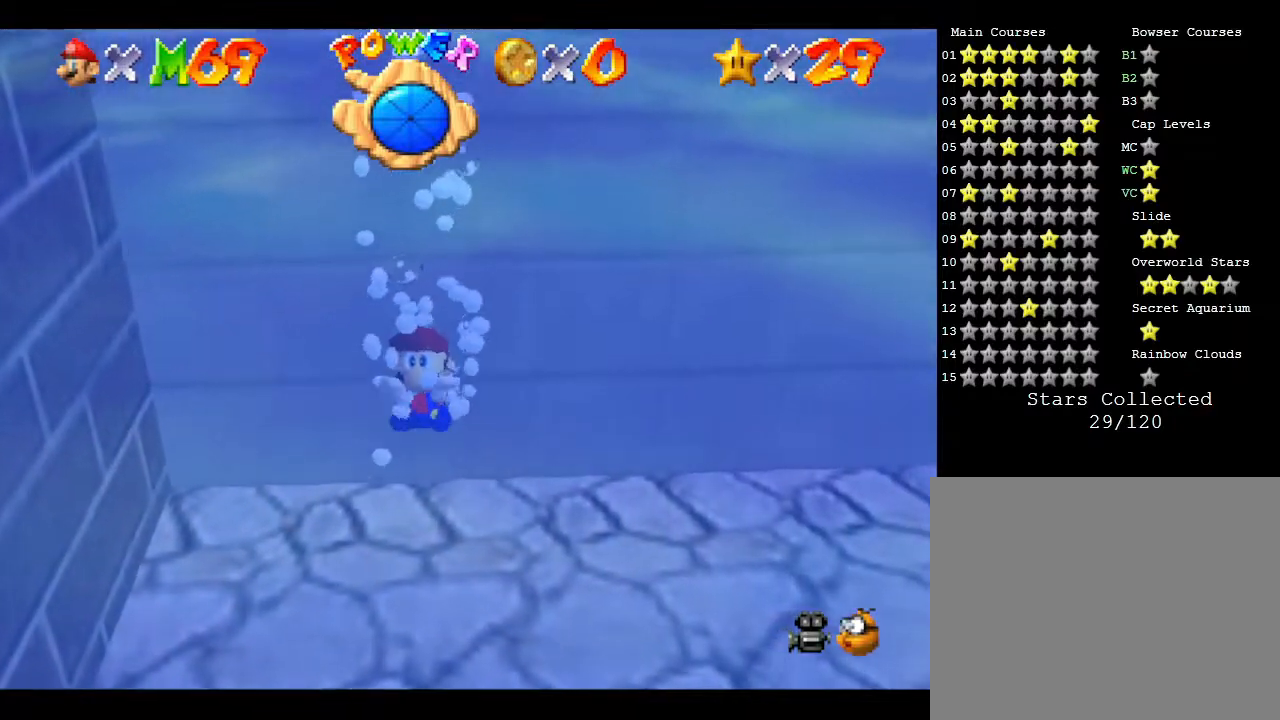
{"buttons": [], "left_stick": "down-right", "events": [[300, "A", "up"]]}
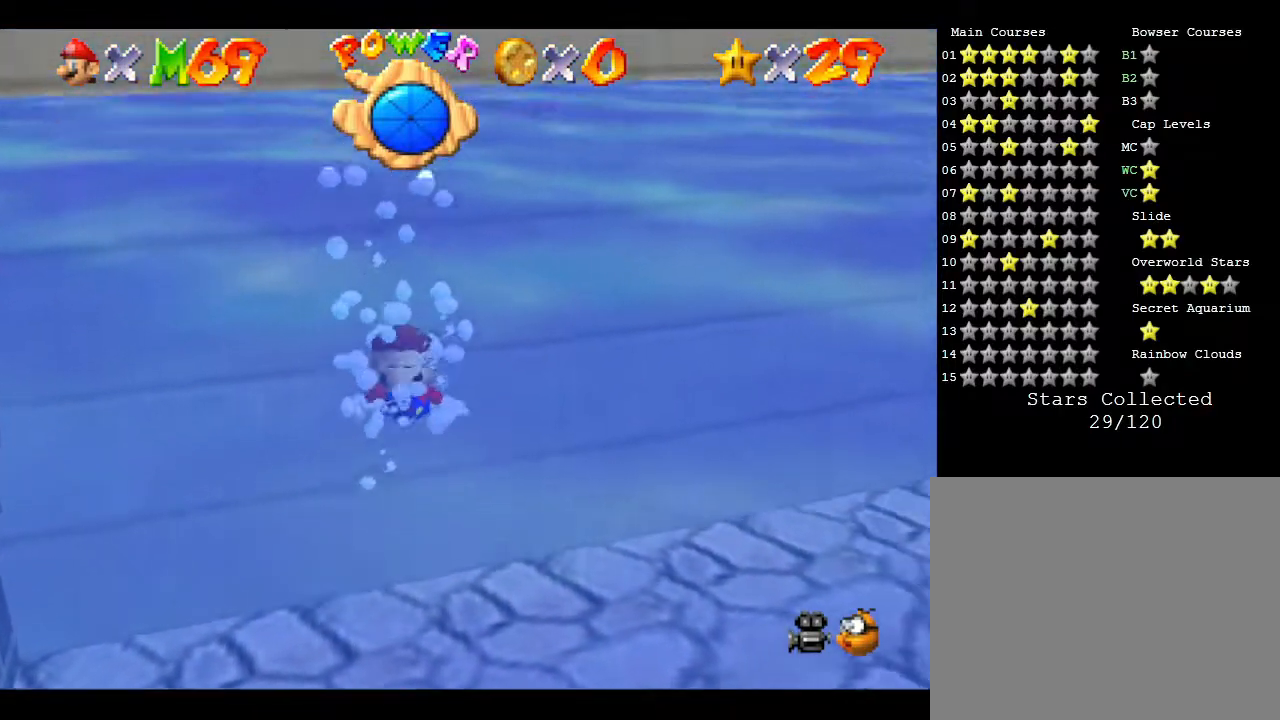
{"buttons": ["A"], "left_stick": "down-right", "events": [[167, "A", "down"]]}
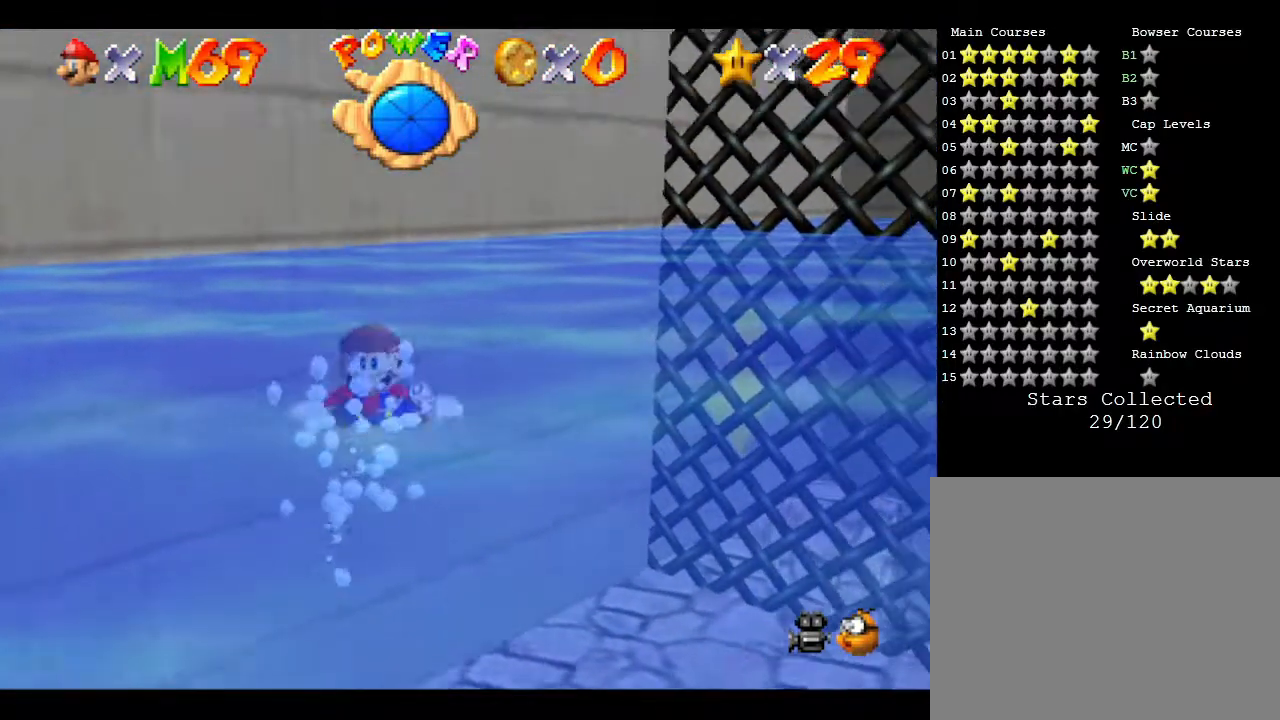
{"buttons": ["A"], "left_stick": "right", "events": [[33, "A", "up"], [67, "left_stick", "right"], [200, "left_stick", "center"], [400, "A", "down"], [433, "left_stick", "right"]]}
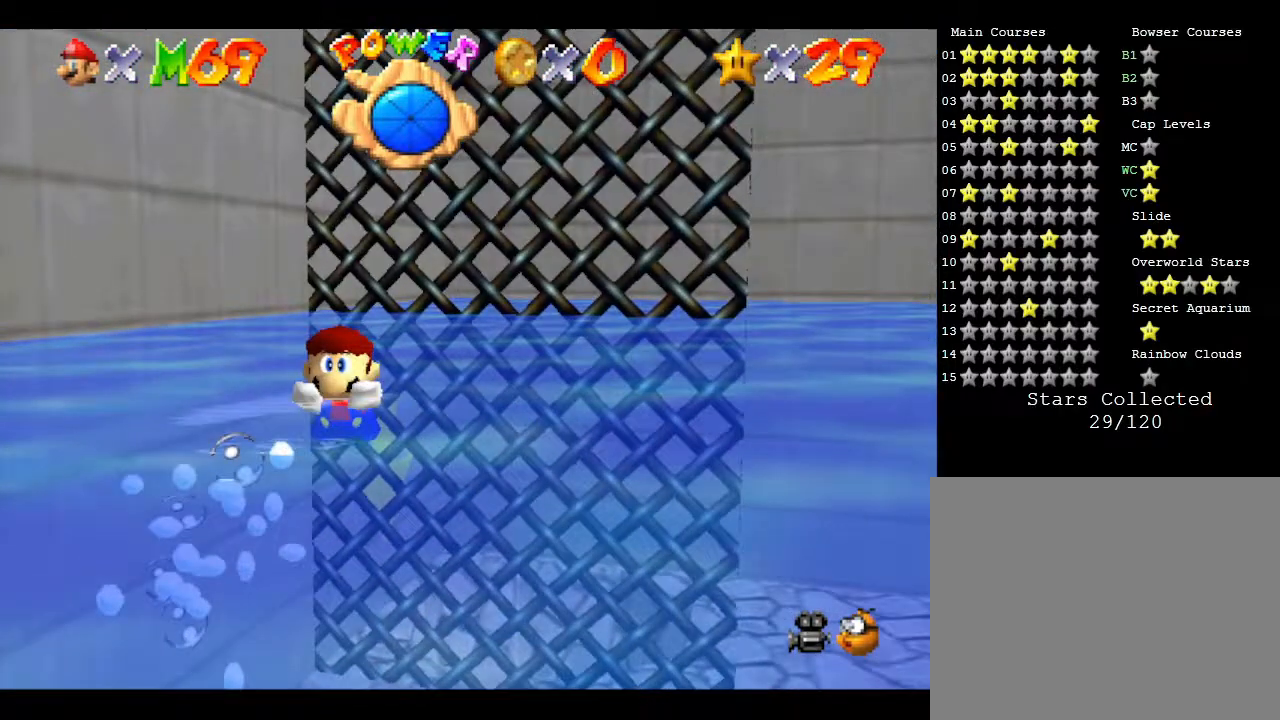
{"buttons": [], "left_stick": "center", "events": [[233, "A", "up"], [233, "left_stick", "center"]]}
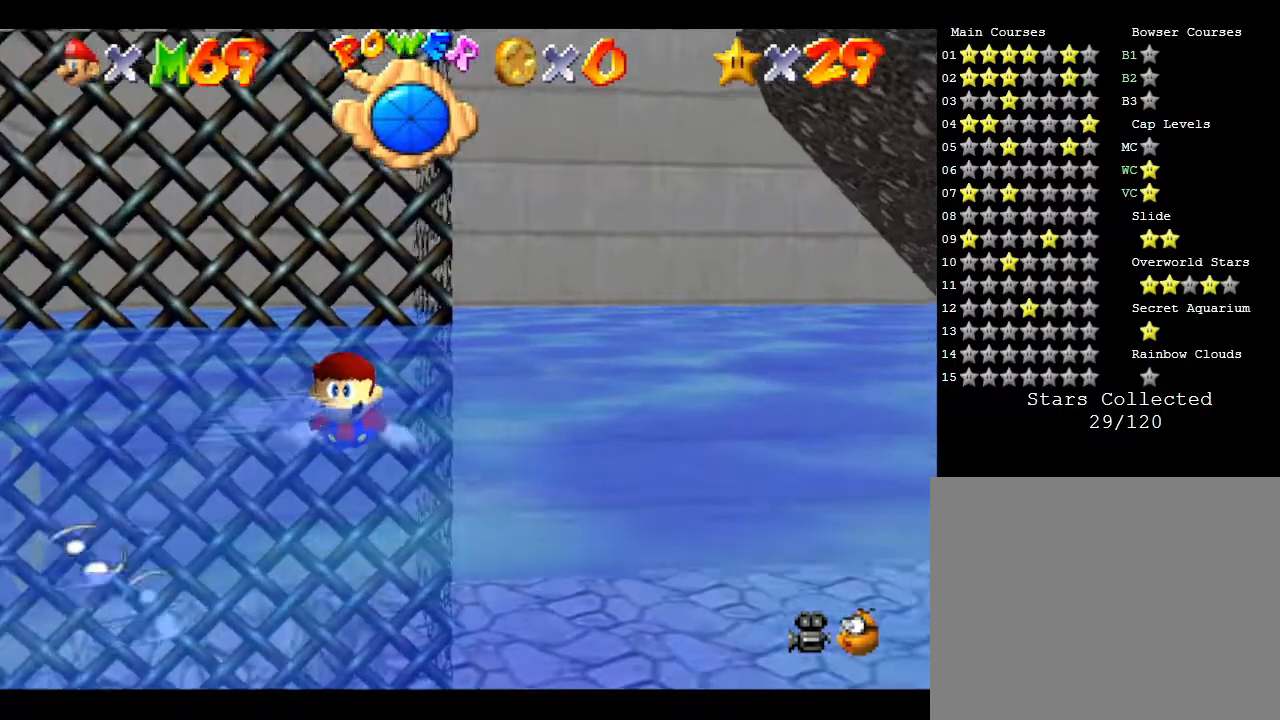
{"buttons": [], "left_stick": "right", "events": [[33, "A", "down"], [333, "left_stick", "right"], [400, "A", "up"]]}
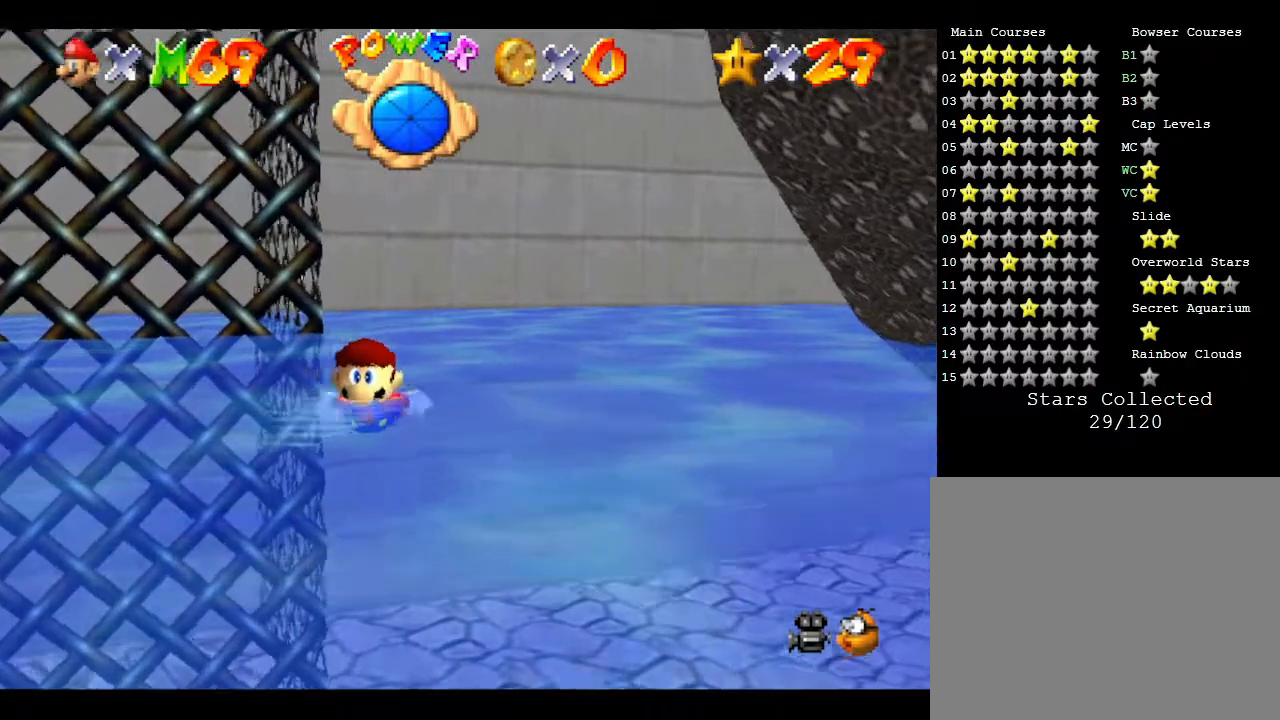
{"buttons": ["A"], "left_stick": "right", "events": [[83, "A", "down"], [150, "left_stick", "center"], [467, "left_stick", "right"]]}
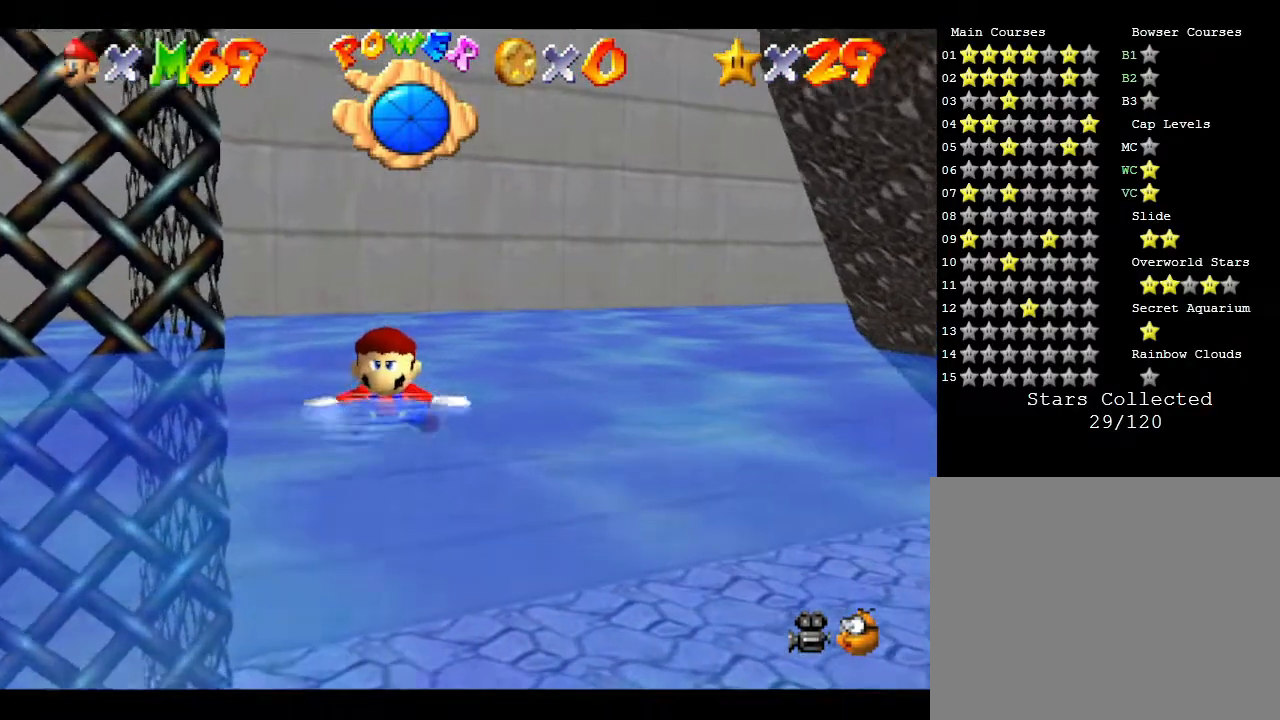
{"buttons": ["A"], "left_stick": "right", "events": [[50, "A", "up"], [217, "A", "down"]]}
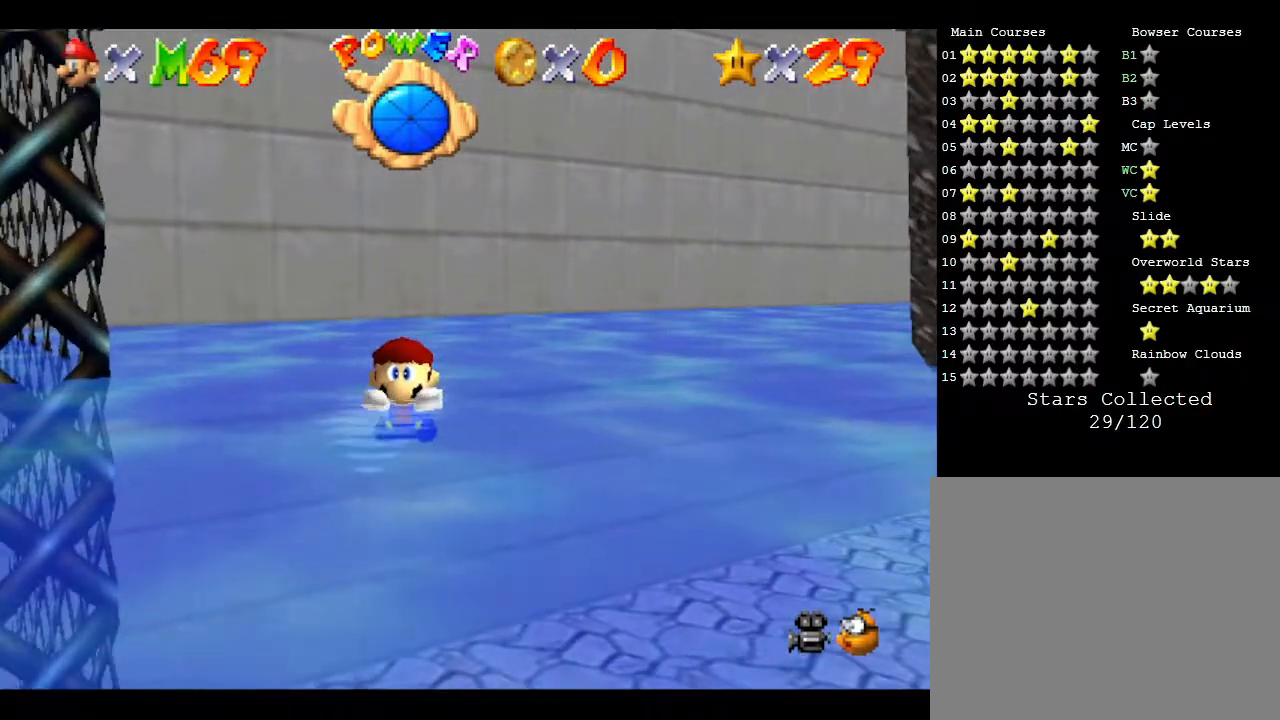
{"buttons": [], "left_stick": "right", "events": [[33, "A", "up"], [133, "A", "down"], [417, "A", "up"]]}
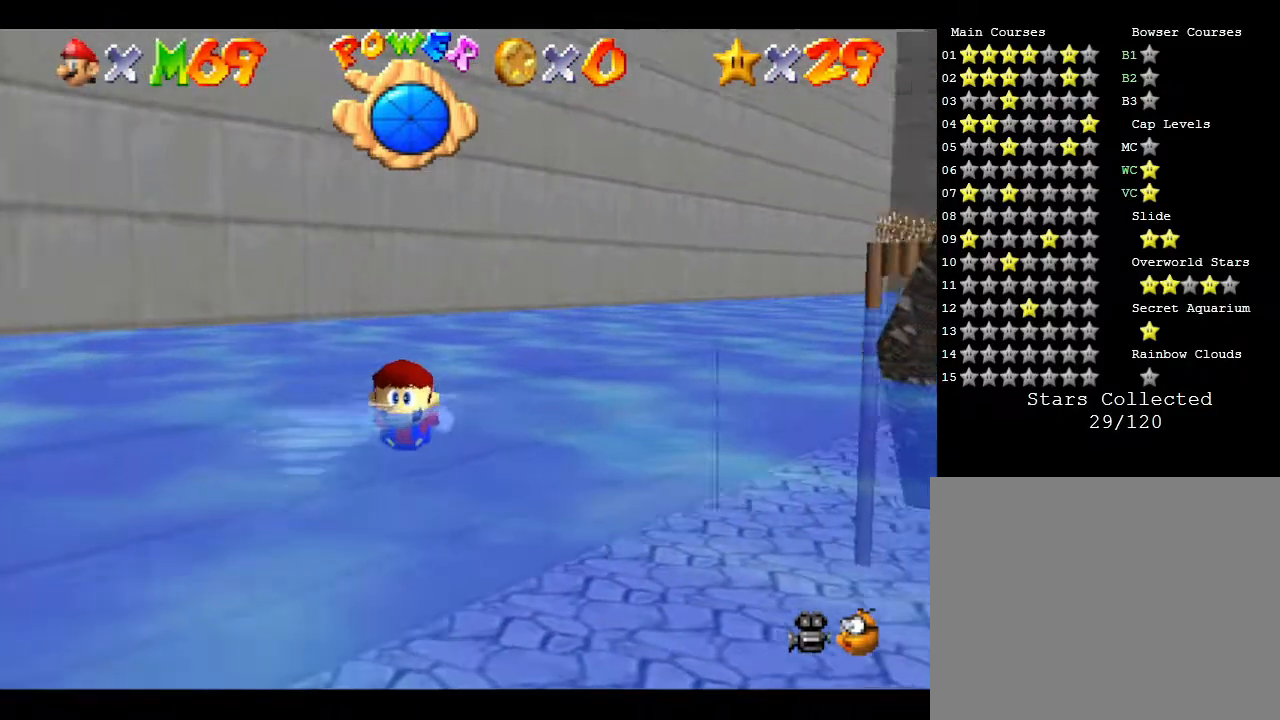
{"buttons": [], "left_stick": "center", "events": [[167, "left_stick", "center"], [267, "A", "down"], [483, "A", "up"]]}
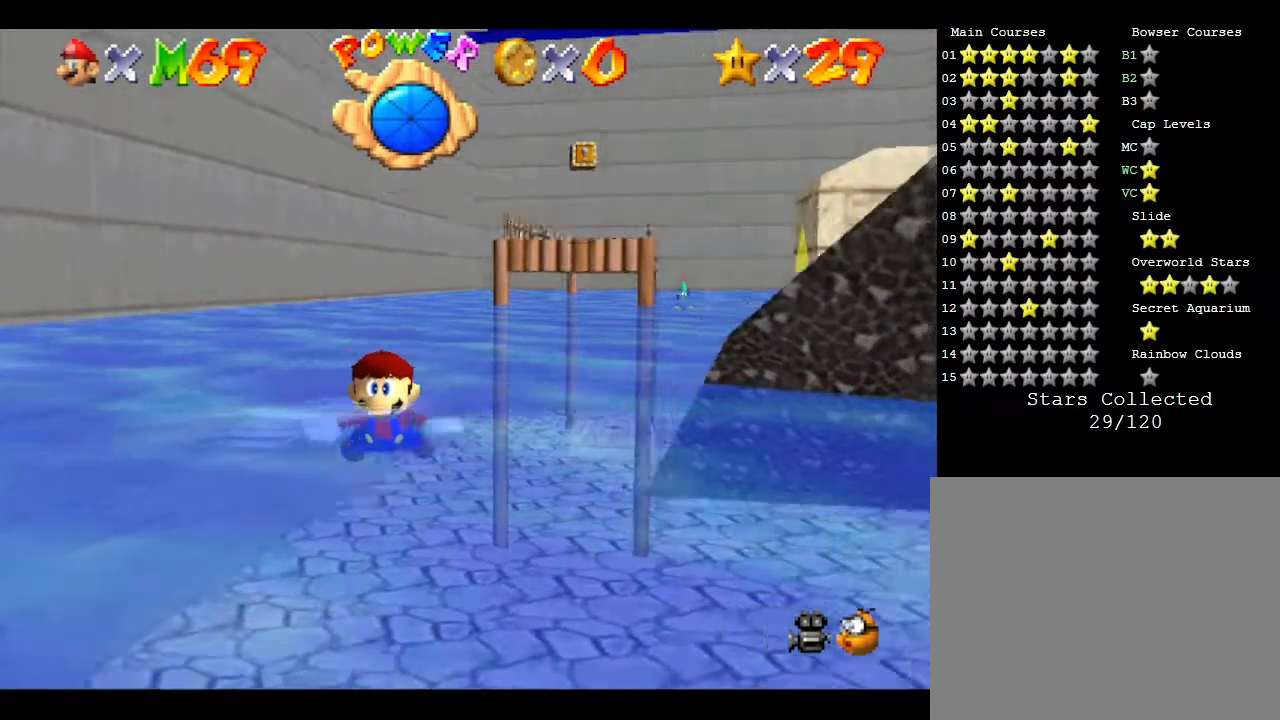
{"buttons": [], "left_stick": "right", "events": [[50, "left_stick", "right"]]}
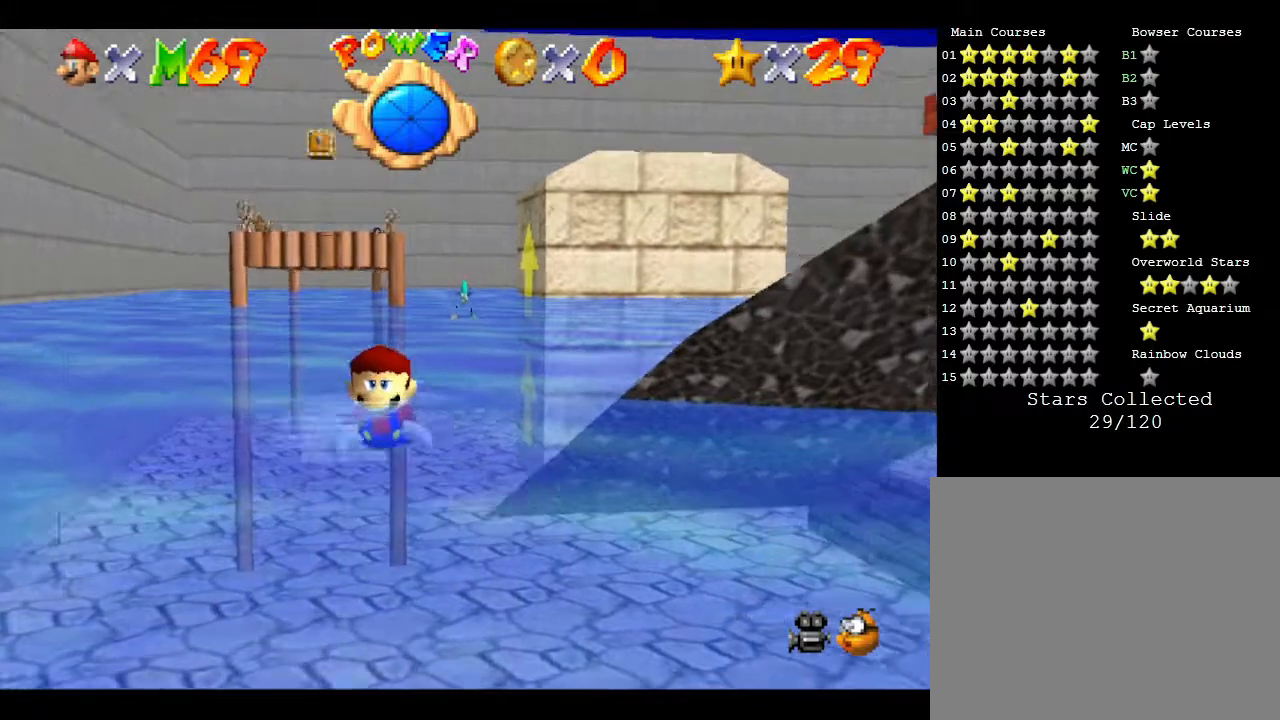
{"buttons": [], "left_stick": "right", "events": []}
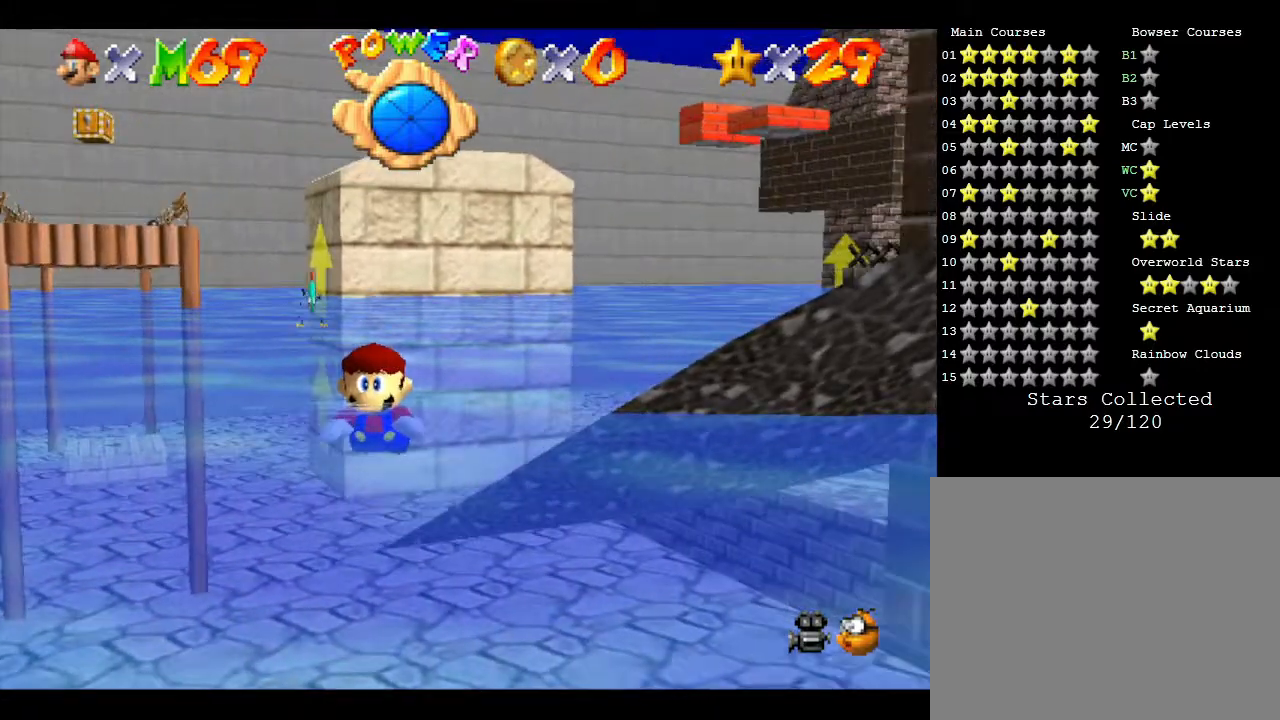
{"buttons": [], "left_stick": "center", "events": [[317, "A", "down"], [483, "left_stick", "center"], [500, "A", "up"]]}
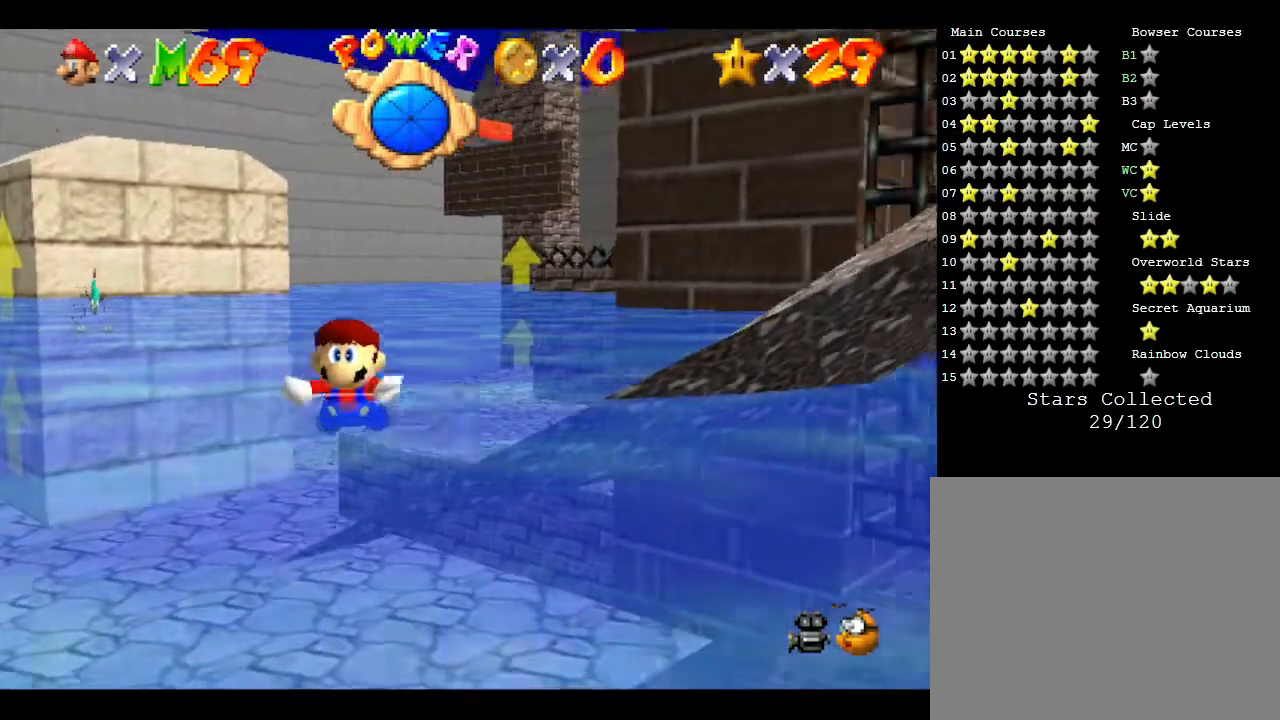
{"buttons": [], "left_stick": "right", "events": [[350, "left_stick", "right"]]}
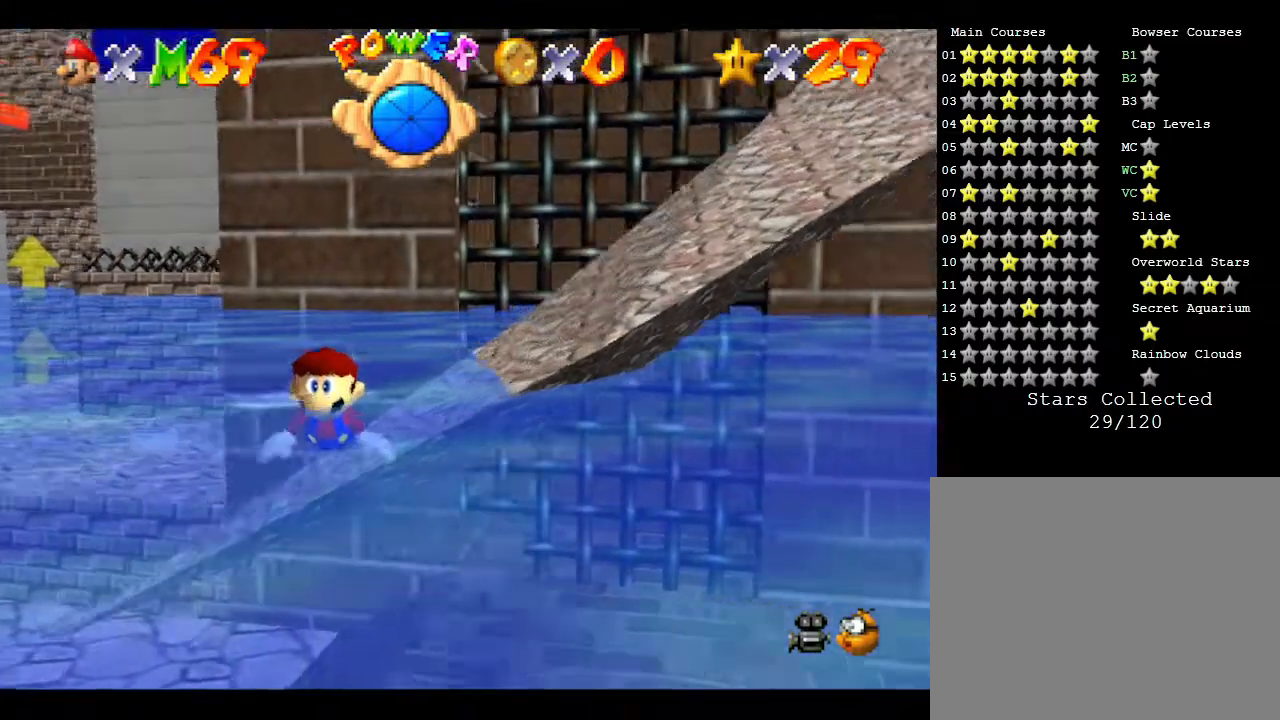
{"buttons": [], "left_stick": "right", "events": []}
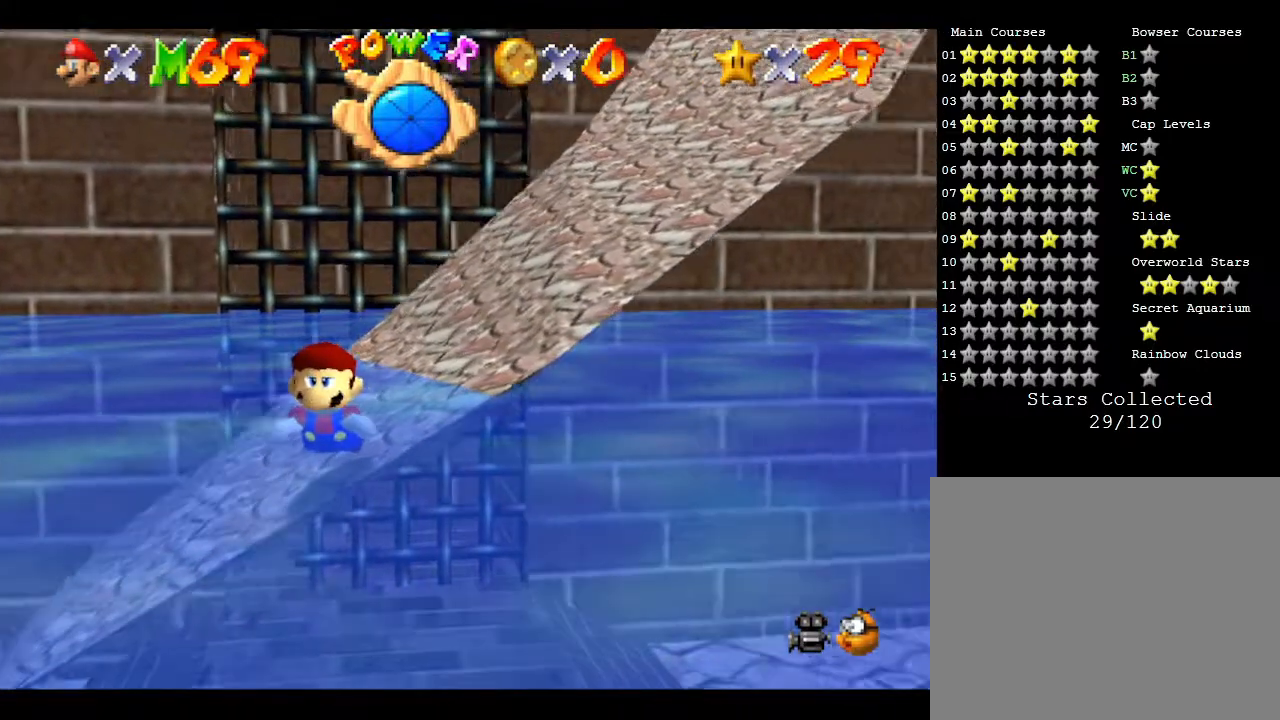
{"buttons": [], "left_stick": "up-right", "events": [[183, "A", "down"], [333, "left_stick", "up-right"], [417, "A", "up"]]}
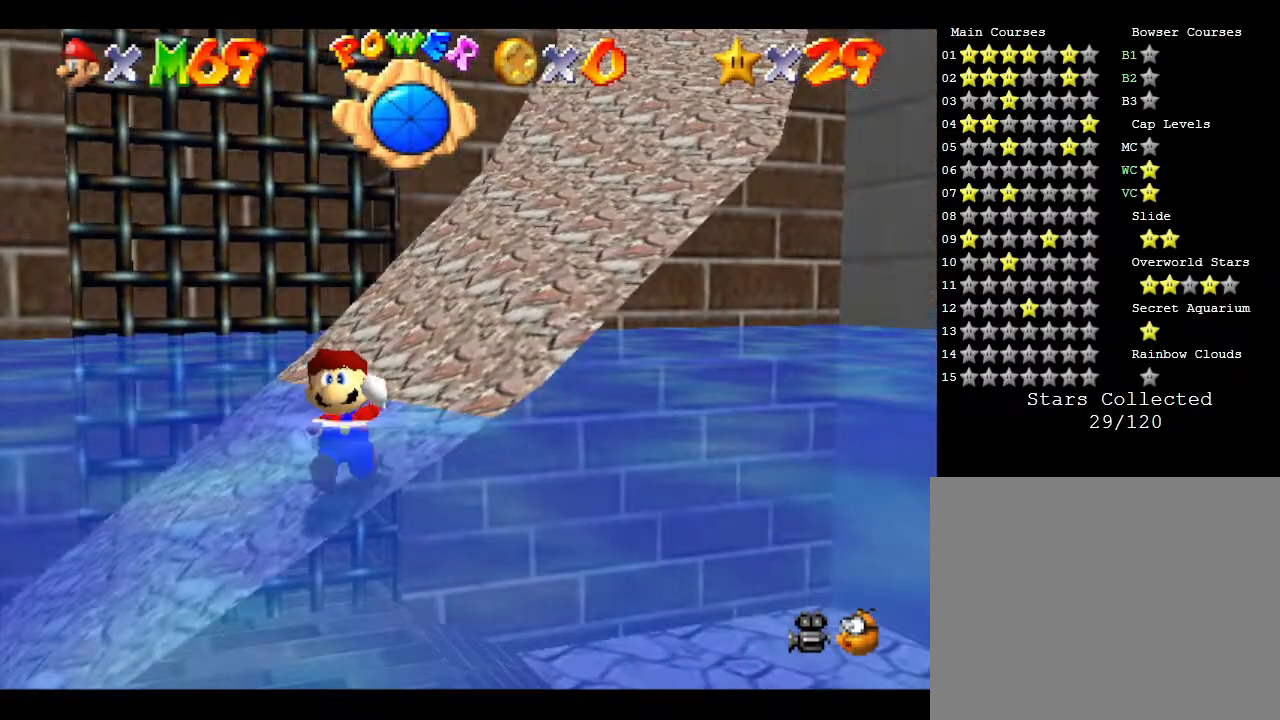
{"buttons": [], "left_stick": "up", "events": [[350, "left_stick", "up"]]}